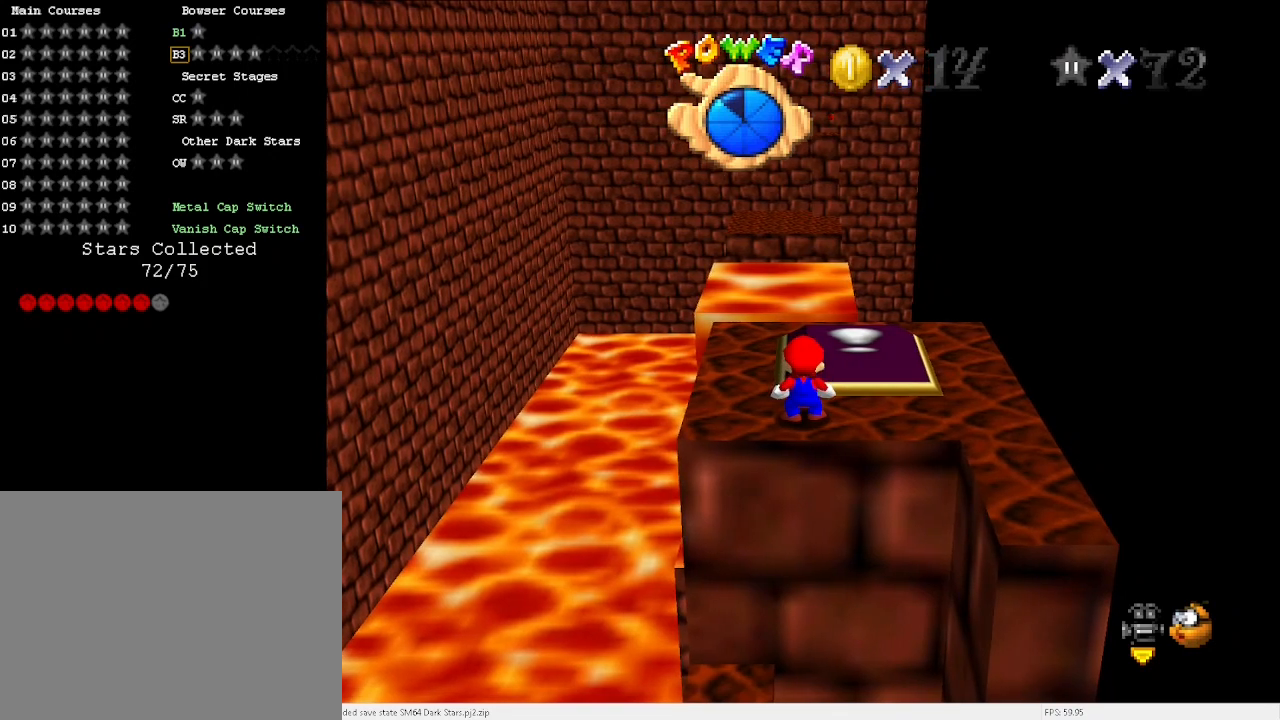
Gameplay with keyboard; each line is a JSON object with the keys held at the frame after it. "events" lists presses ("down") and releases ("up") of "a", "c", "d", "down", "e", "left", "r", "return", "right", "s", "space", "up", "v", "w" and "x" between this image and that frame as [ms after this image, input, new state], when the widget could be followed in between. No other keys are recorded. Mouse input is not recorded.
{"keys": ["x"], "events": [[400, "x", "down"]]}
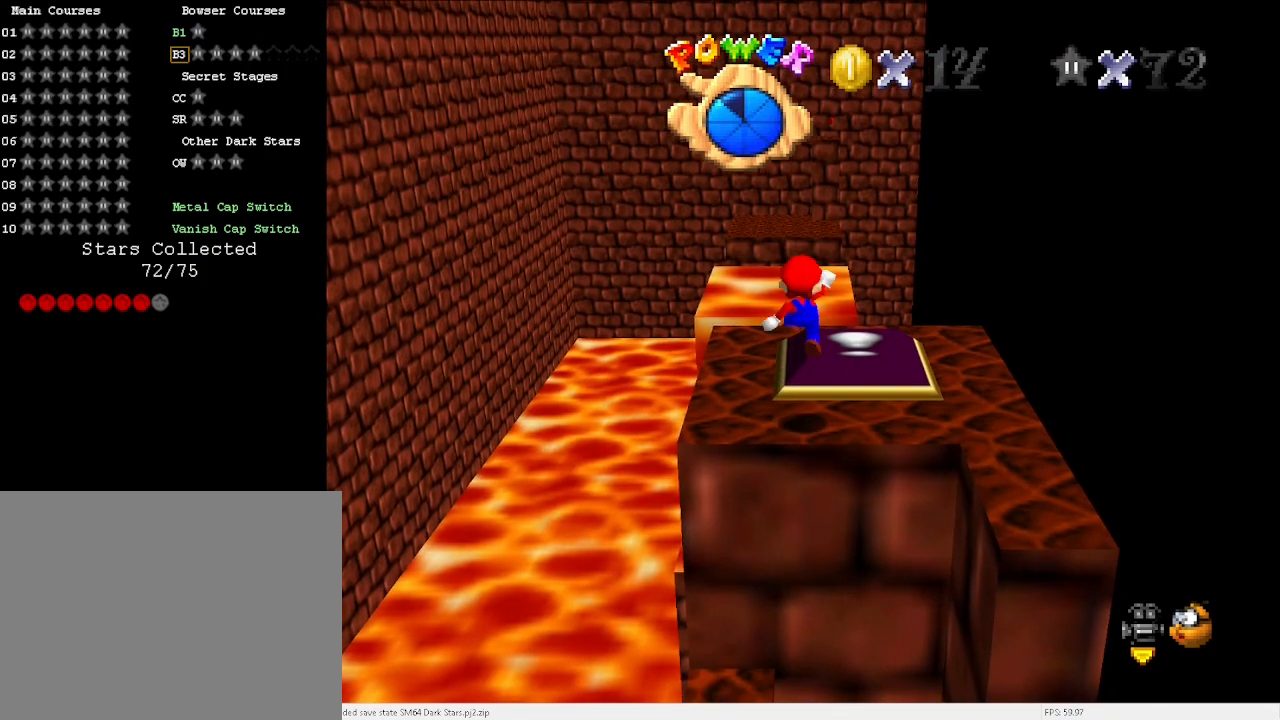
{"keys": [], "events": [[33, "x", "up"], [300, "down", "down"], [400, "down", "up"]]}
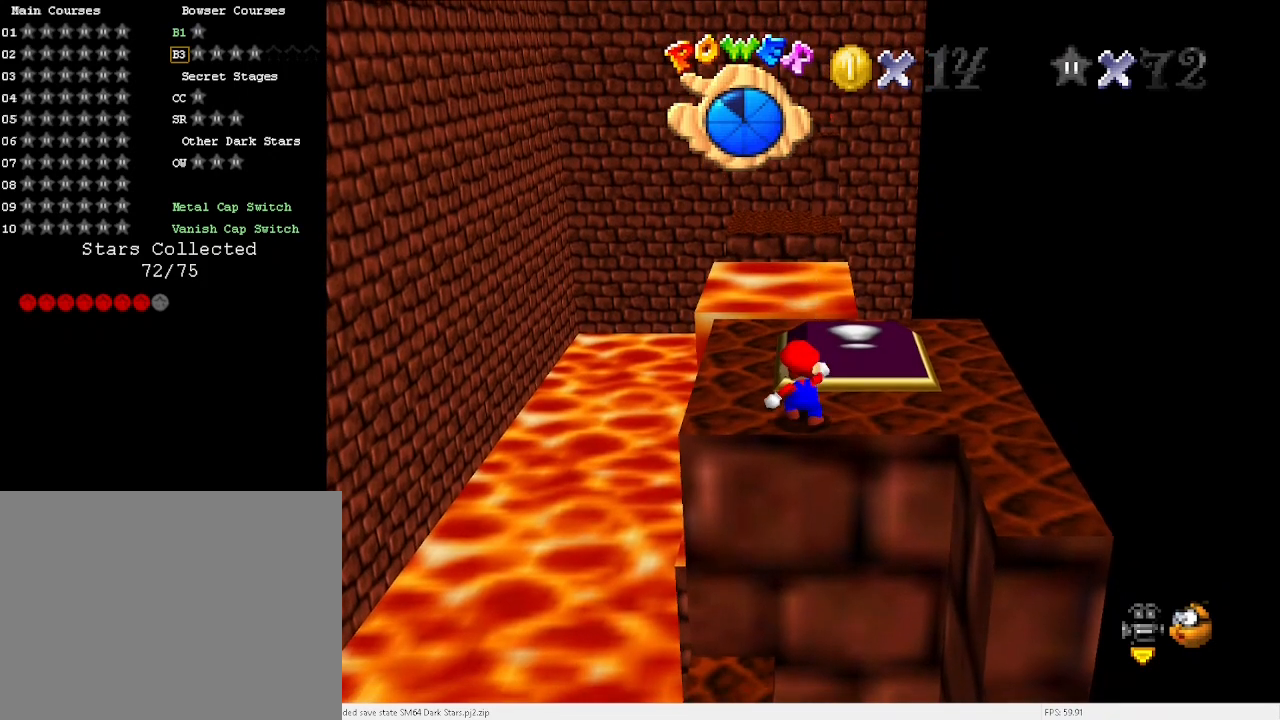
{"keys": ["up"], "events": [[133, "c", "down"], [167, "c", "up"], [167, "right", "down"], [167, "up", "down"], [300, "right", "up"]]}
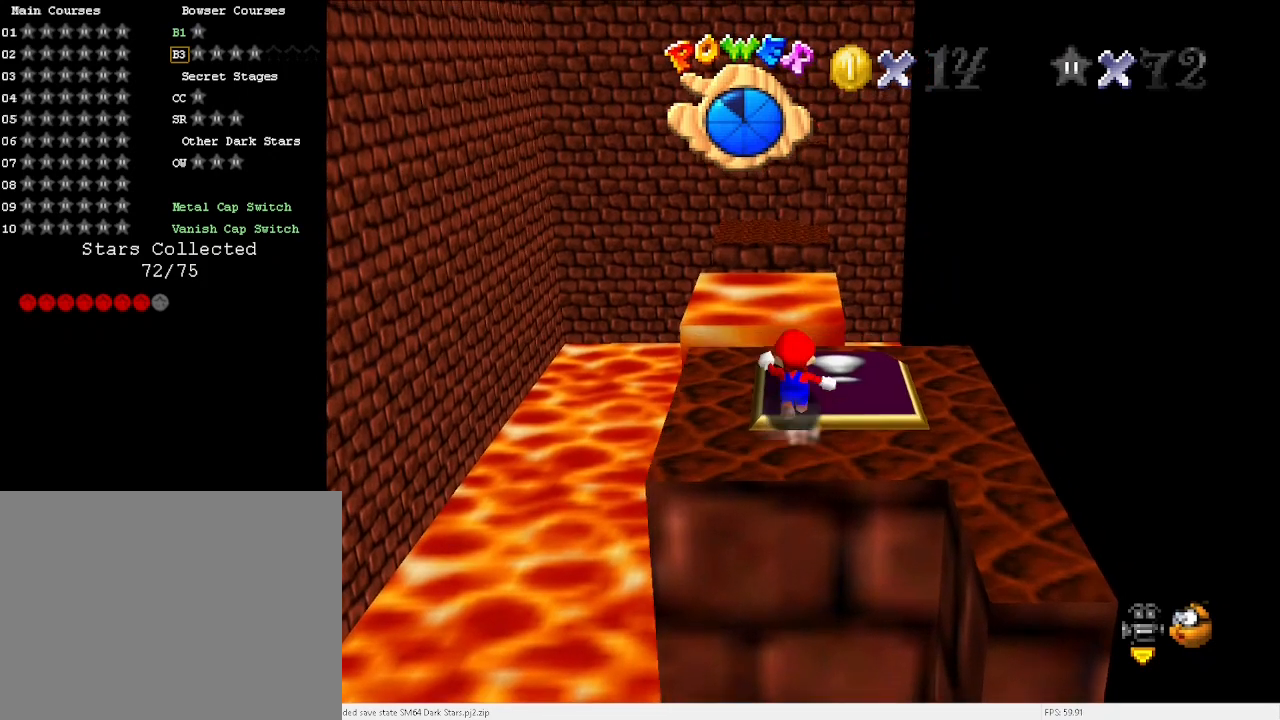
{"keys": ["up"], "events": [[33, "left", "down"], [367, "left", "up"]]}
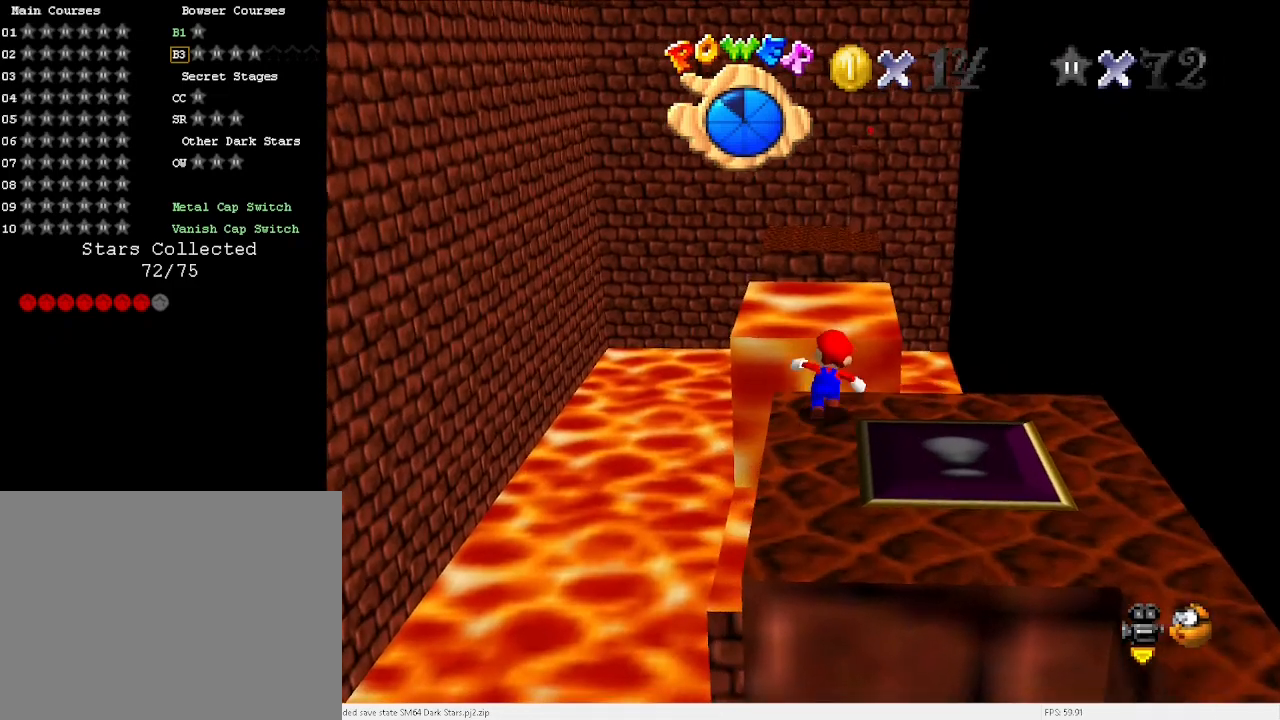
{"keys": ["up"], "events": [[100, "space", "down"], [167, "x", "down"], [200, "left", "down"], [200, "space", "up"], [233, "x", "up"], [467, "left", "up"]]}
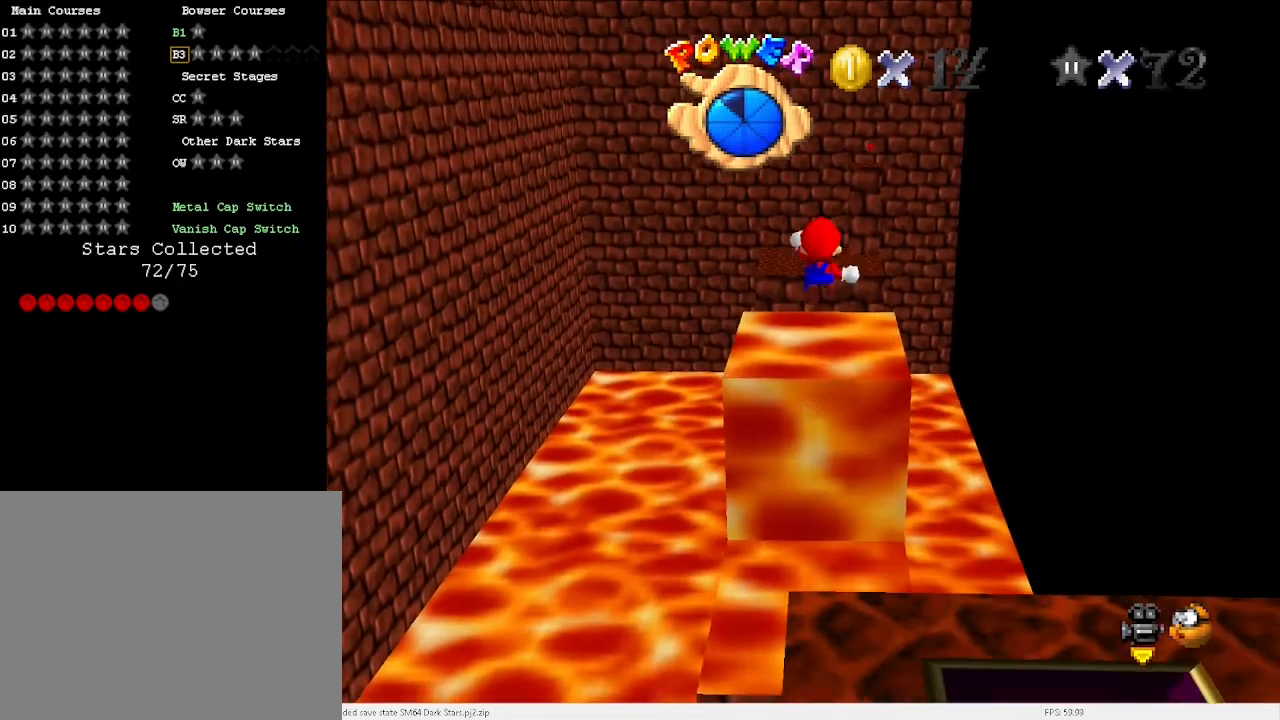
{"keys": ["up"], "events": []}
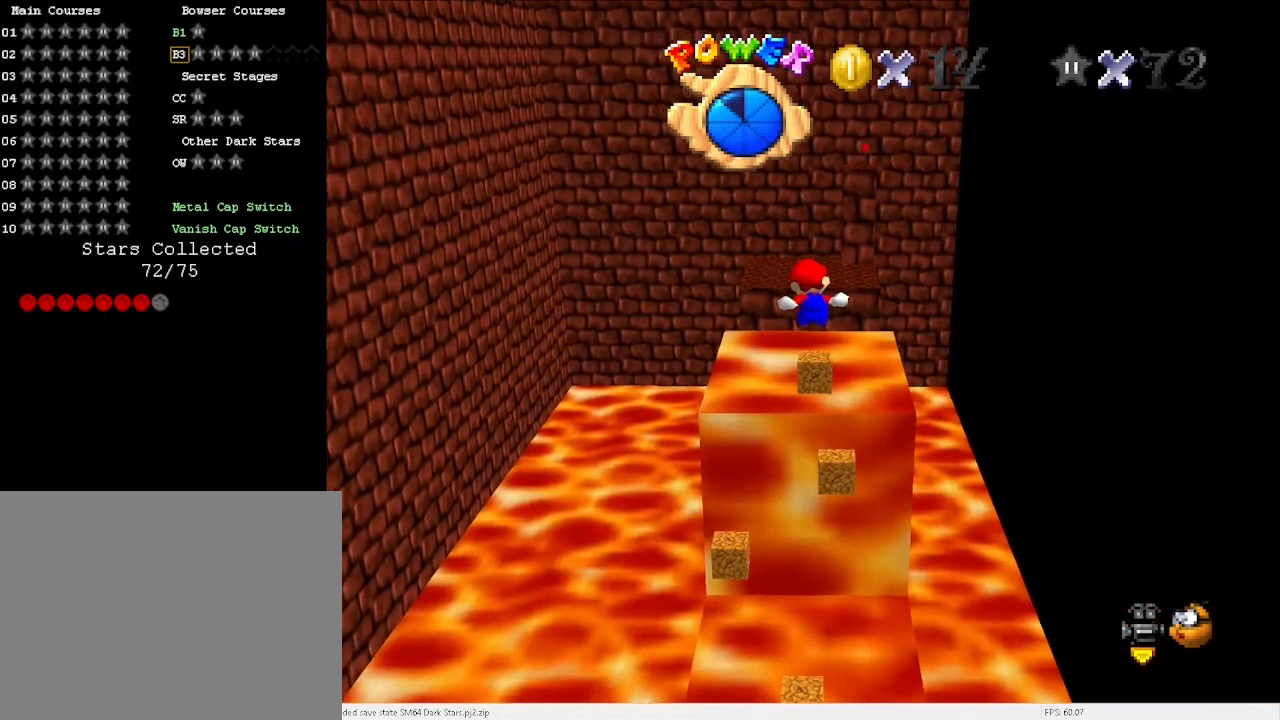
{"keys": [], "events": [[200, "d", "down"], [200, "up", "up"], [233, "d", "up"], [300, "d", "down"], [333, "d", "up"]]}
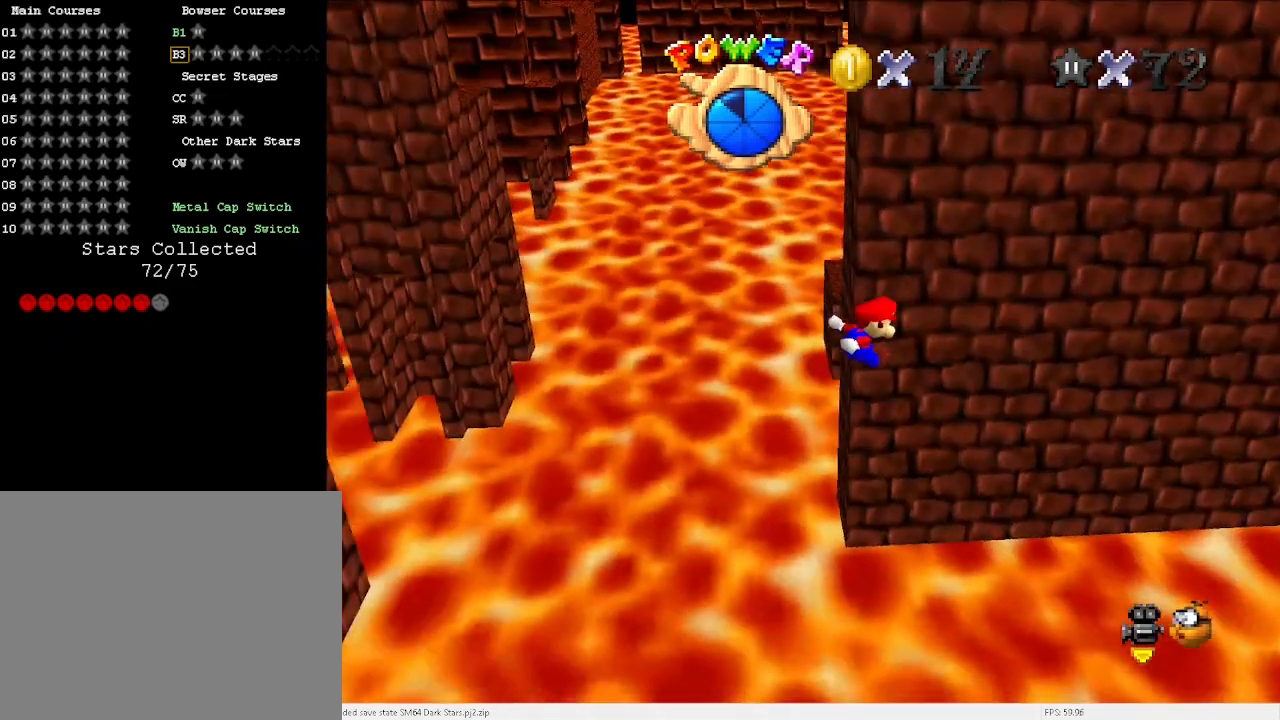
{"keys": ["left"], "events": [[267, "right", "down"], [400, "right", "up"], [500, "left", "down"]]}
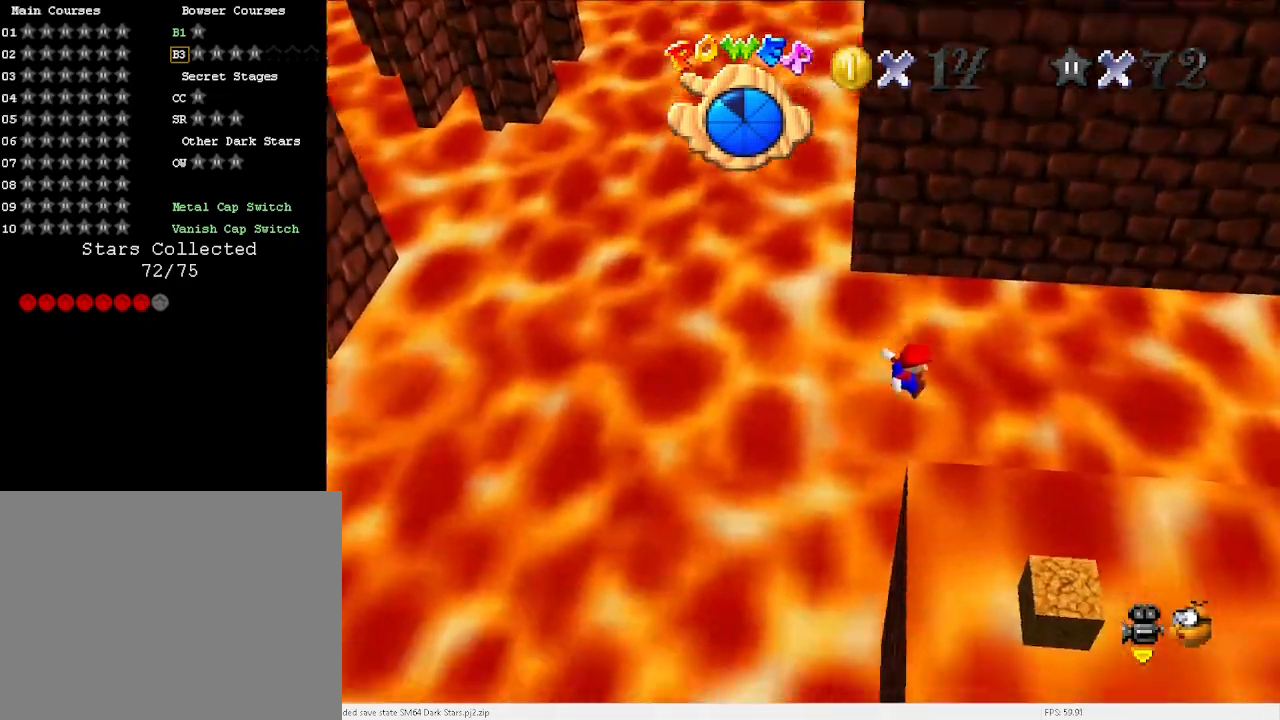
{"keys": ["x"], "events": [[400, "left", "up"], [467, "x", "down"]]}
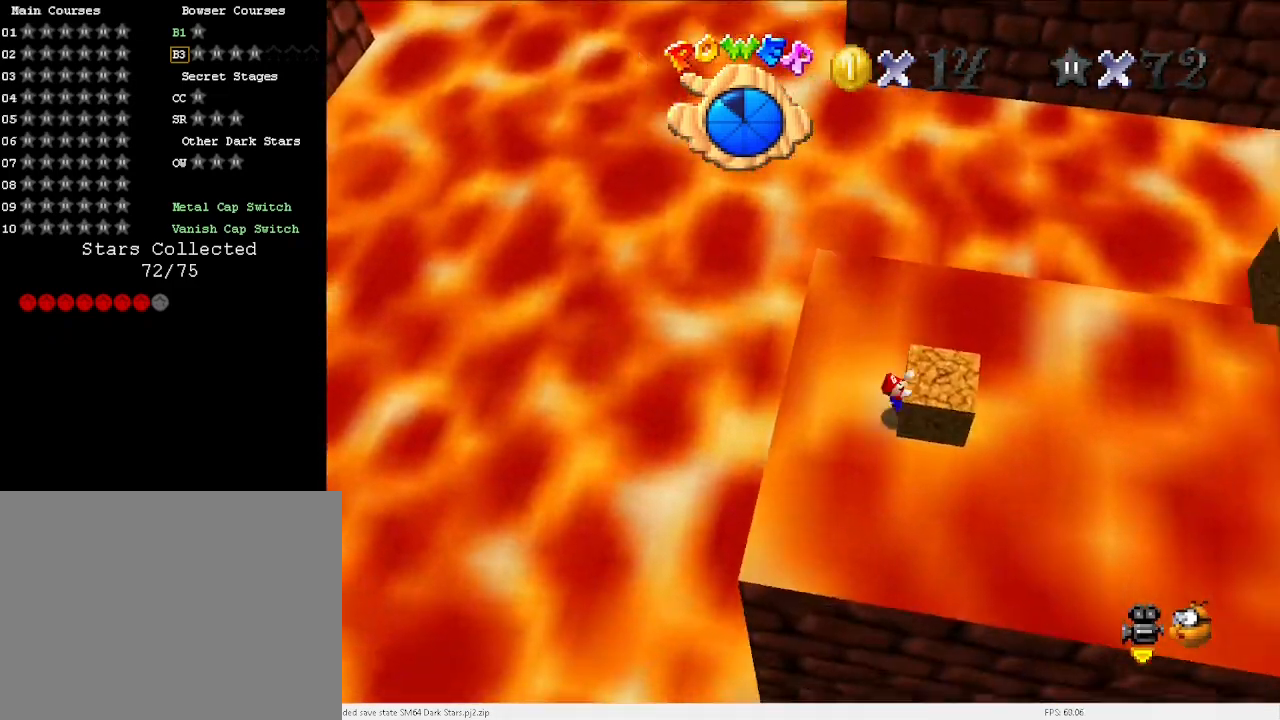
{"keys": [], "events": [[33, "right", "down"], [200, "x", "up"], [233, "right", "up"], [267, "a", "down"], [367, "a", "up"], [433, "a", "down"], [467, "a", "up"]]}
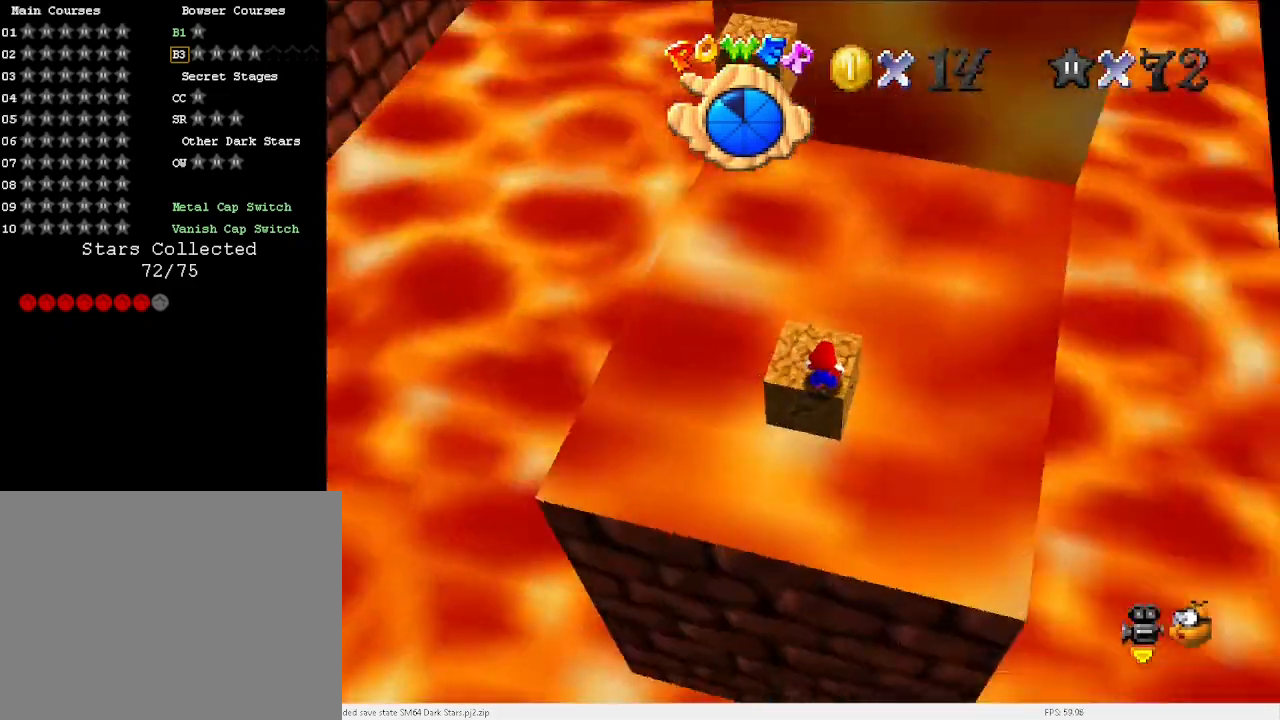
{"keys": ["left", "space", "up"], "events": [[200, "up", "down"], [433, "left", "down"], [500, "space", "down"]]}
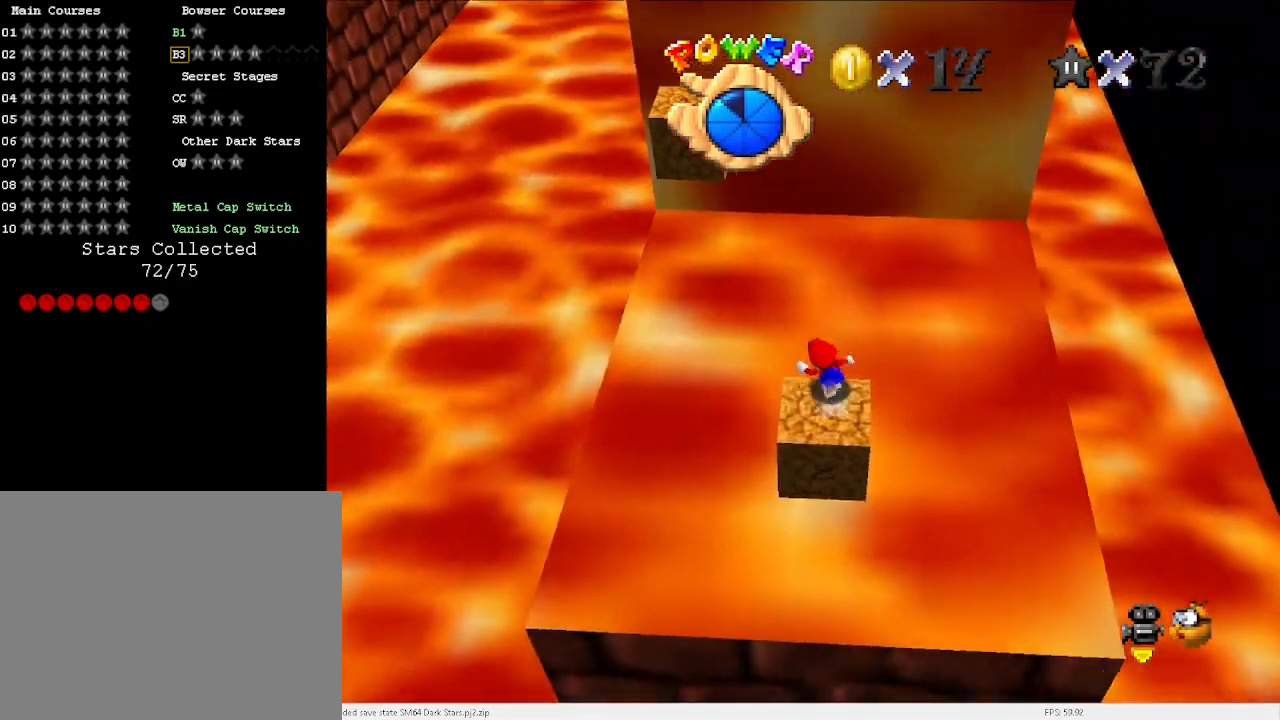
{"keys": ["up"], "events": [[67, "x", "down"], [167, "space", "up"], [167, "x", "up"], [233, "left", "up"], [333, "left", "down"], [467, "left", "up"]]}
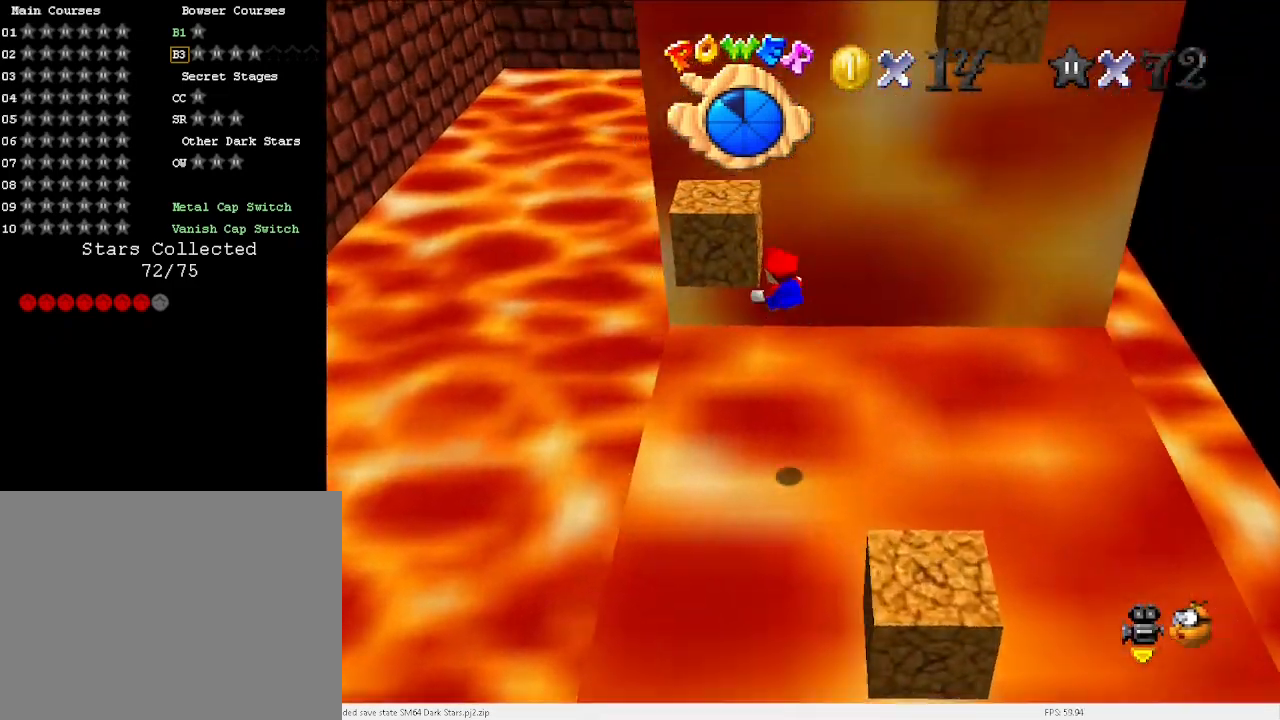
{"keys": ["up", "x"], "events": [[167, "right", "down"], [400, "x", "down"], [500, "right", "up"]]}
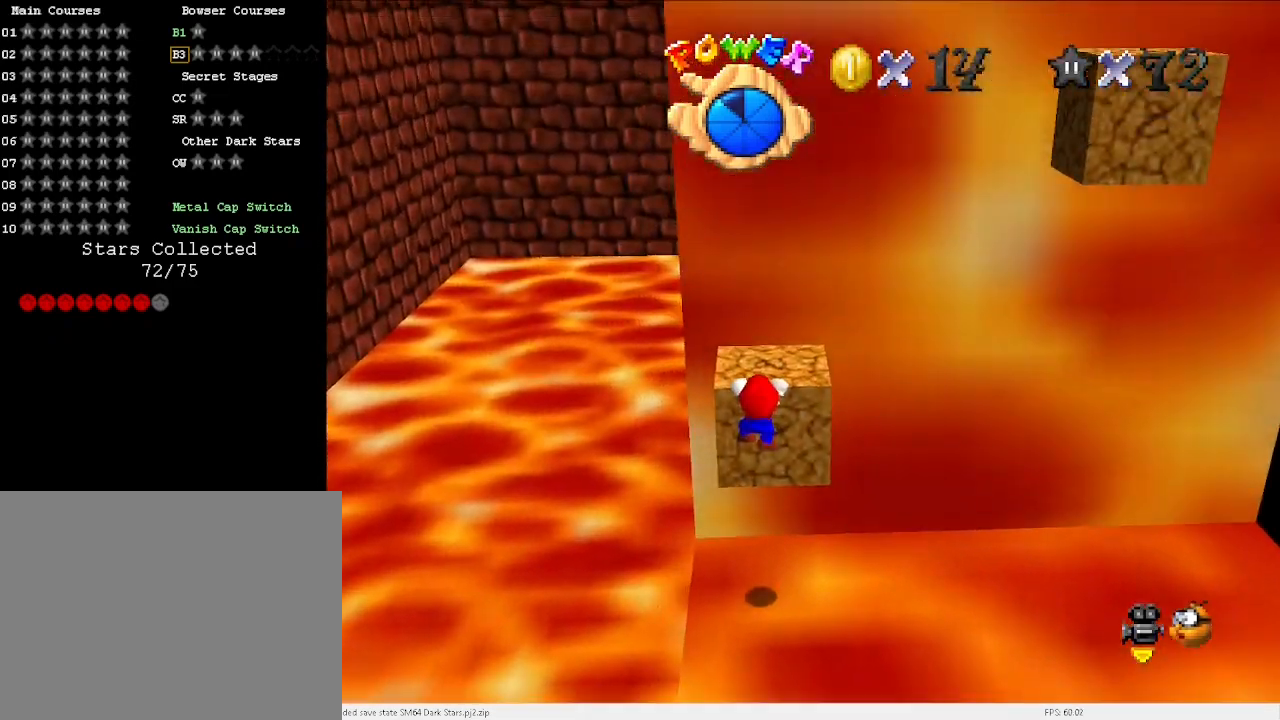
{"keys": [], "events": [[67, "x", "up"], [167, "up", "up"], [400, "x", "down"], [467, "x", "up"]]}
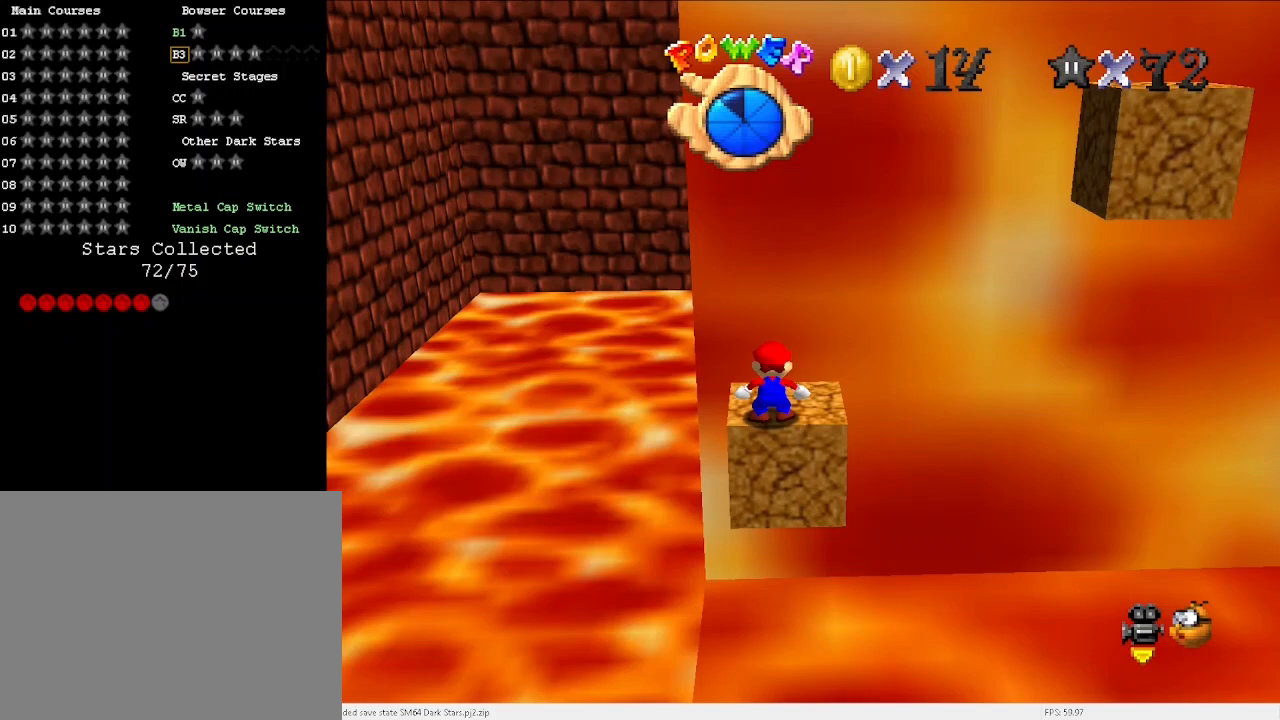
{"keys": ["left"], "events": [[233, "right", "down"], [267, "right", "up"], [267, "x", "down"], [333, "left", "down"], [333, "x", "up"]]}
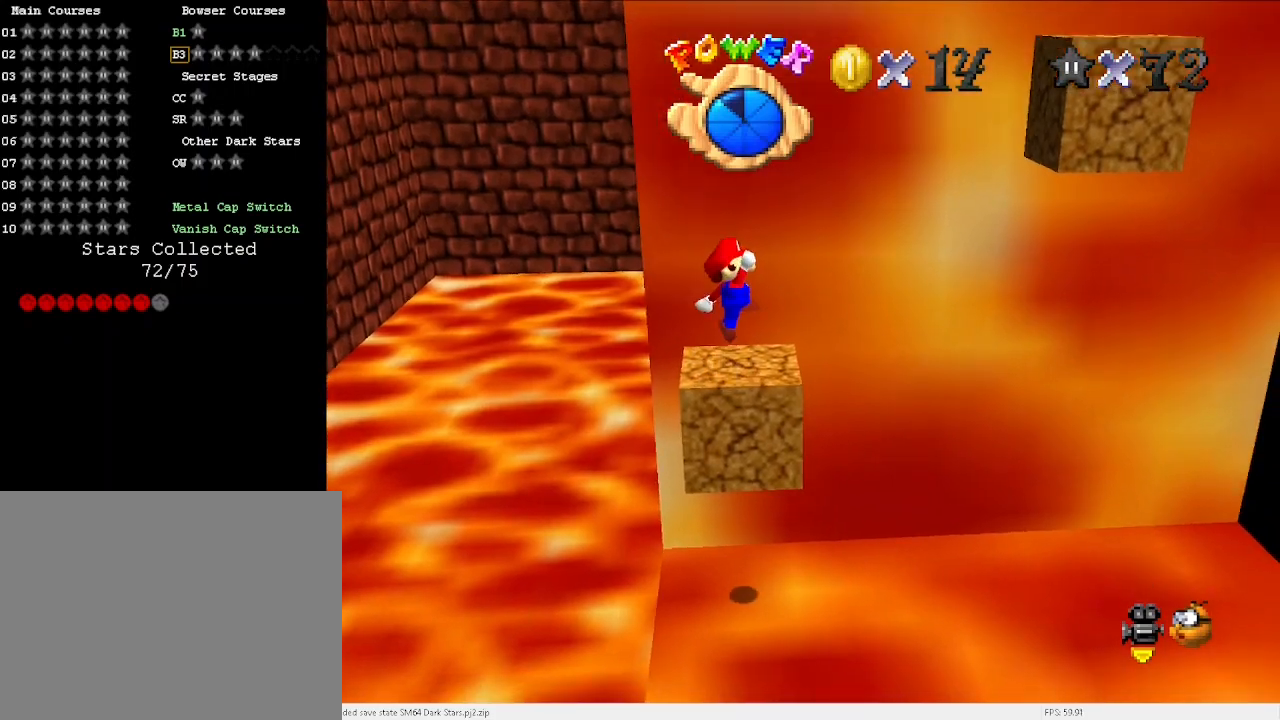
{"keys": [], "events": [[133, "left", "up"], [233, "x", "down"], [300, "left", "down"], [333, "x", "up"], [433, "left", "up"]]}
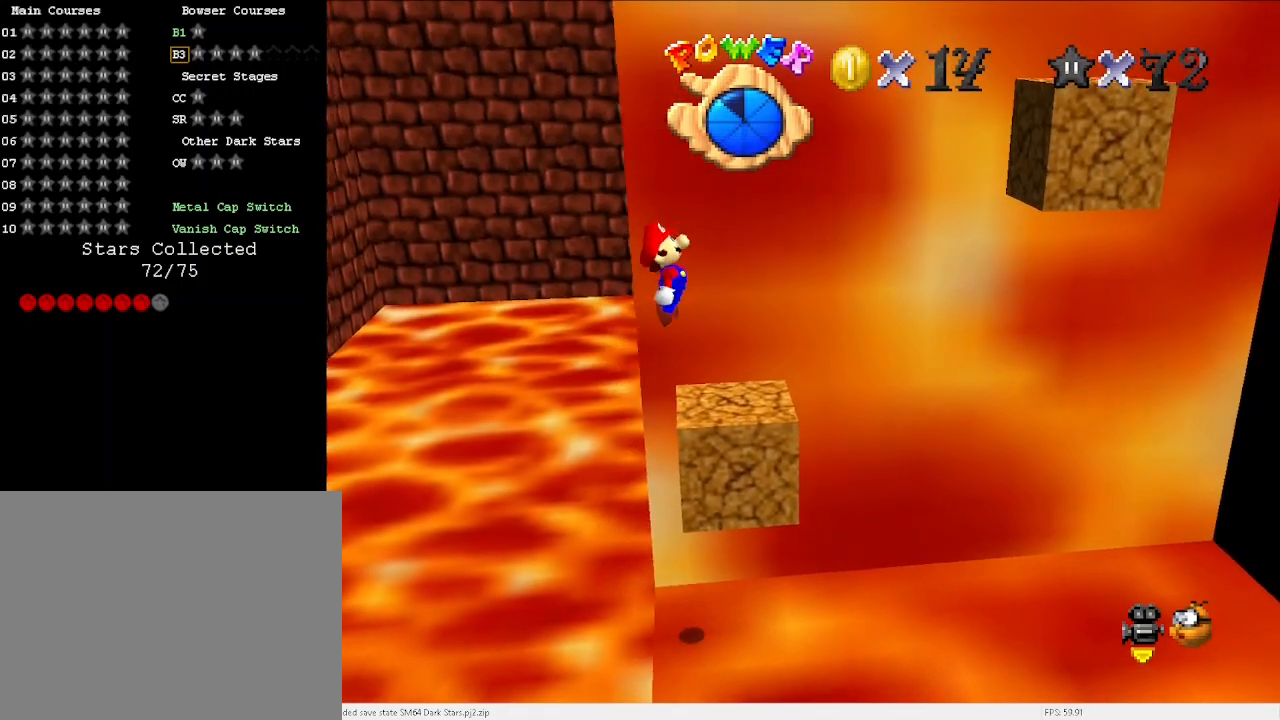
{"keys": ["right"], "events": [[67, "c", "down"], [67, "right", "down"], [100, "c", "up"]]}
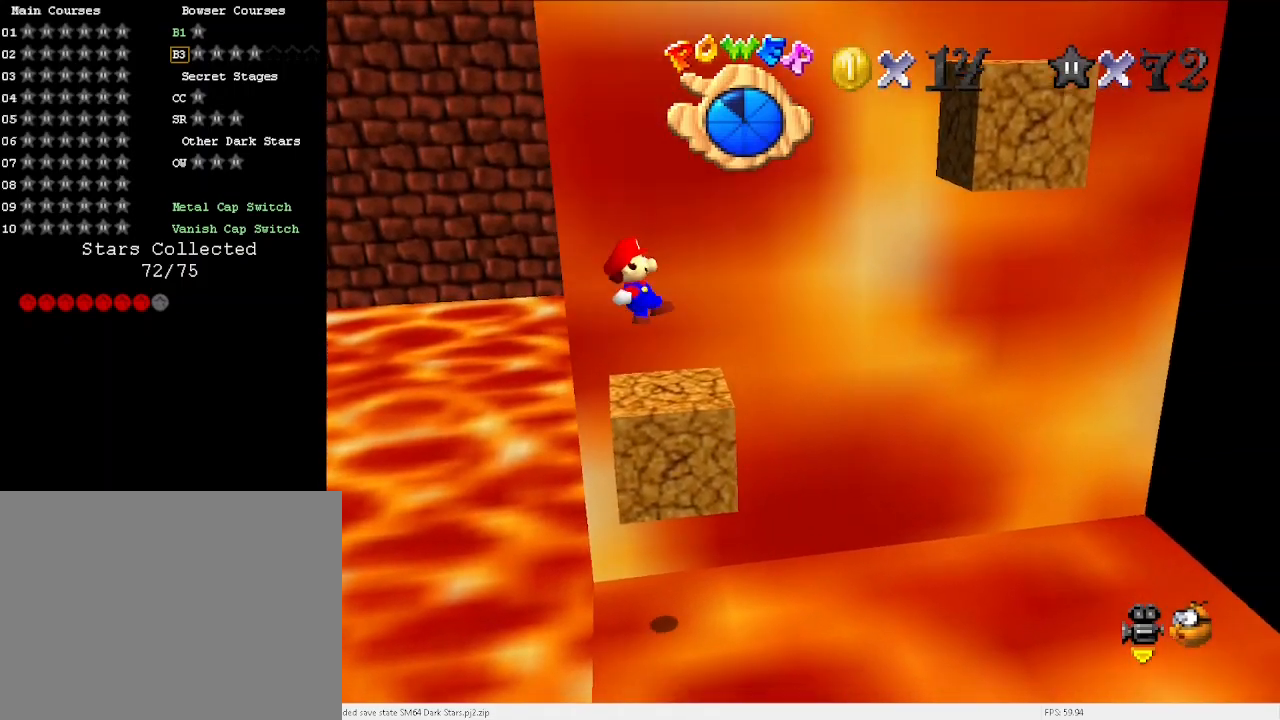
{"keys": ["right", "x"], "events": [[167, "x", "down"], [200, "up", "down"], [433, "up", "up"]]}
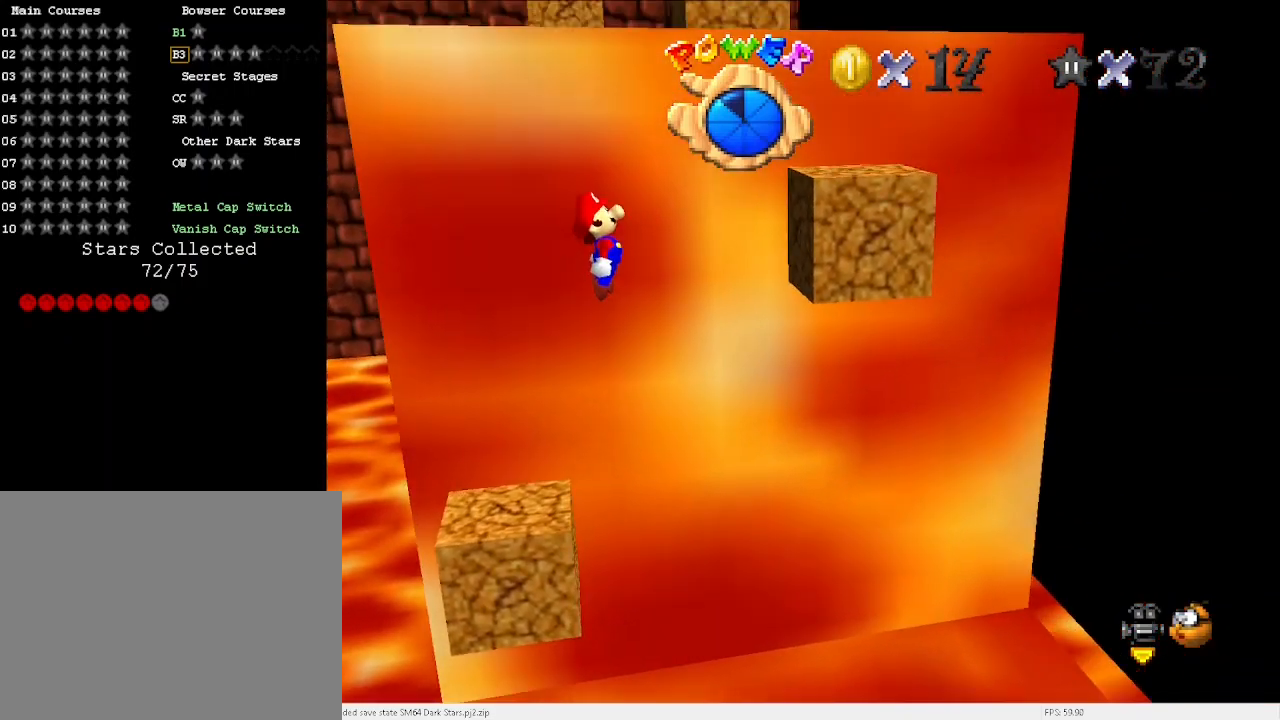
{"keys": ["right", "x"], "events": [[200, "x", "up"], [433, "x", "down"]]}
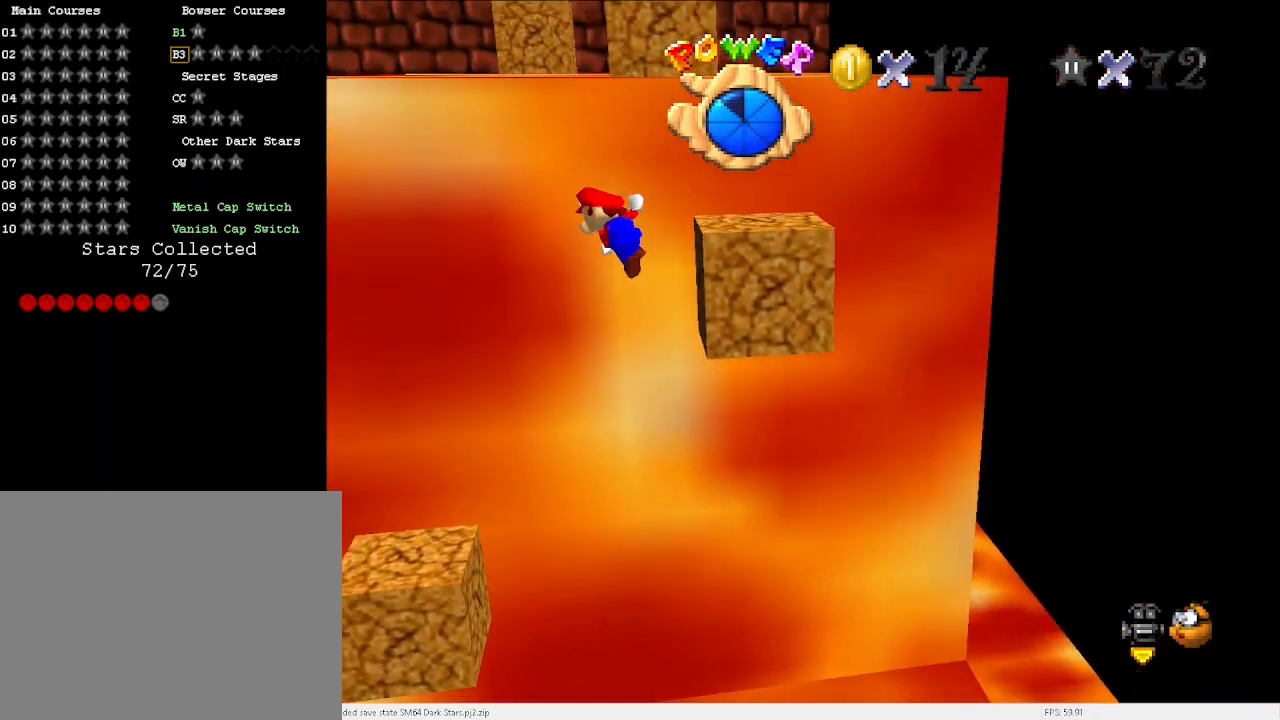
{"keys": ["right", "x"], "events": []}
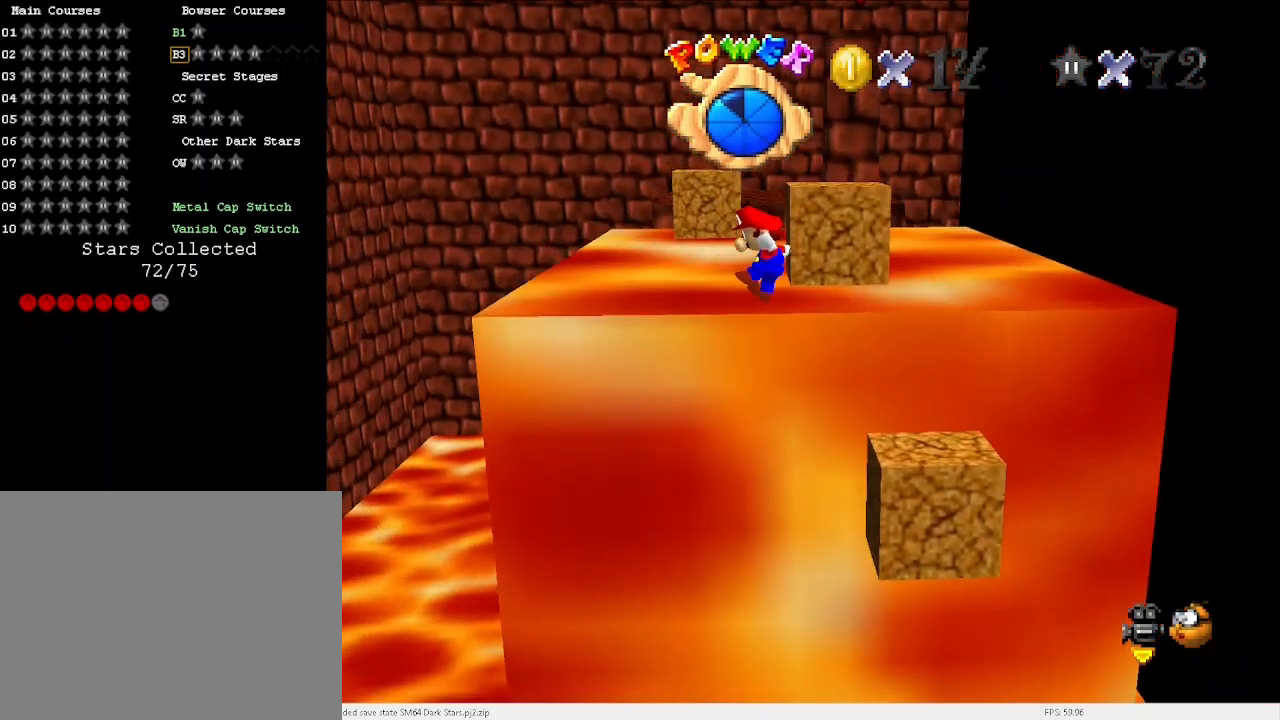
{"keys": ["right", "x"], "events": [[133, "x", "up"], [500, "x", "down"]]}
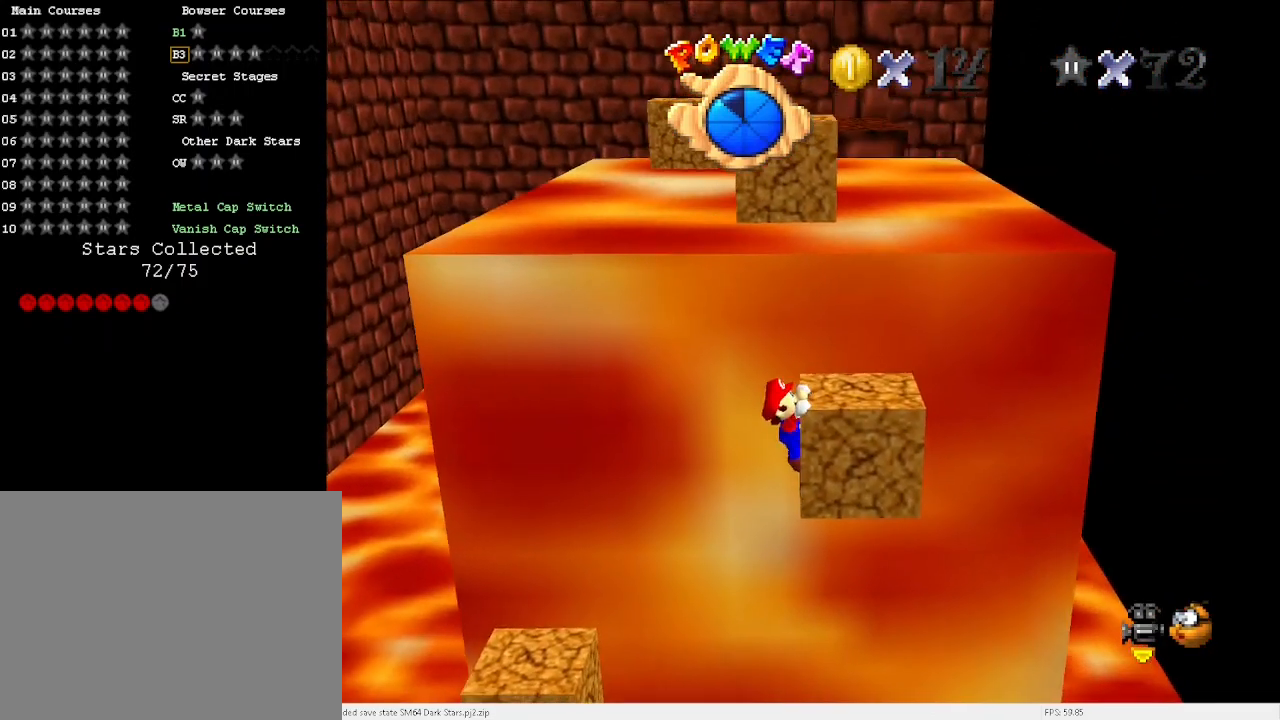
{"keys": [], "events": [[100, "right", "up"], [133, "x", "up"]]}
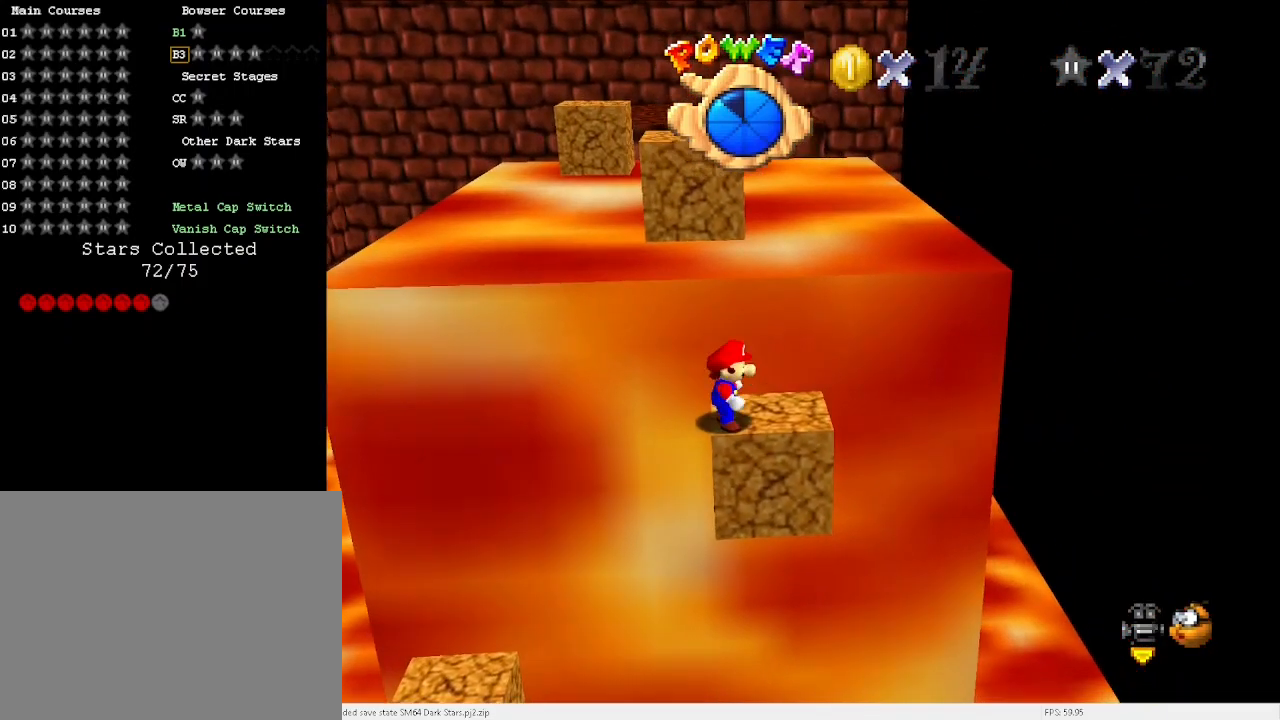
{"keys": ["x"], "events": [[33, "x", "down"], [100, "x", "up"], [133, "right", "down"], [333, "right", "up"], [500, "x", "down"]]}
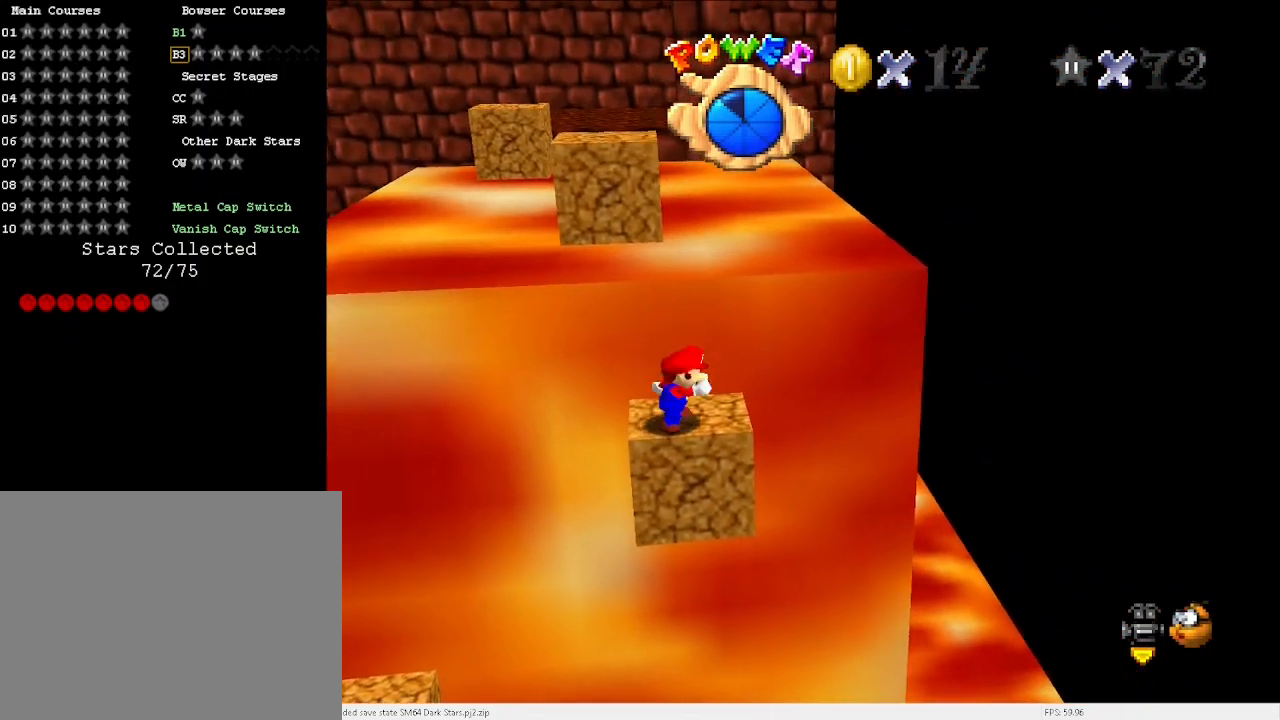
{"keys": ["c", "up"], "events": [[67, "up", "down"], [467, "c", "down"], [500, "x", "up"]]}
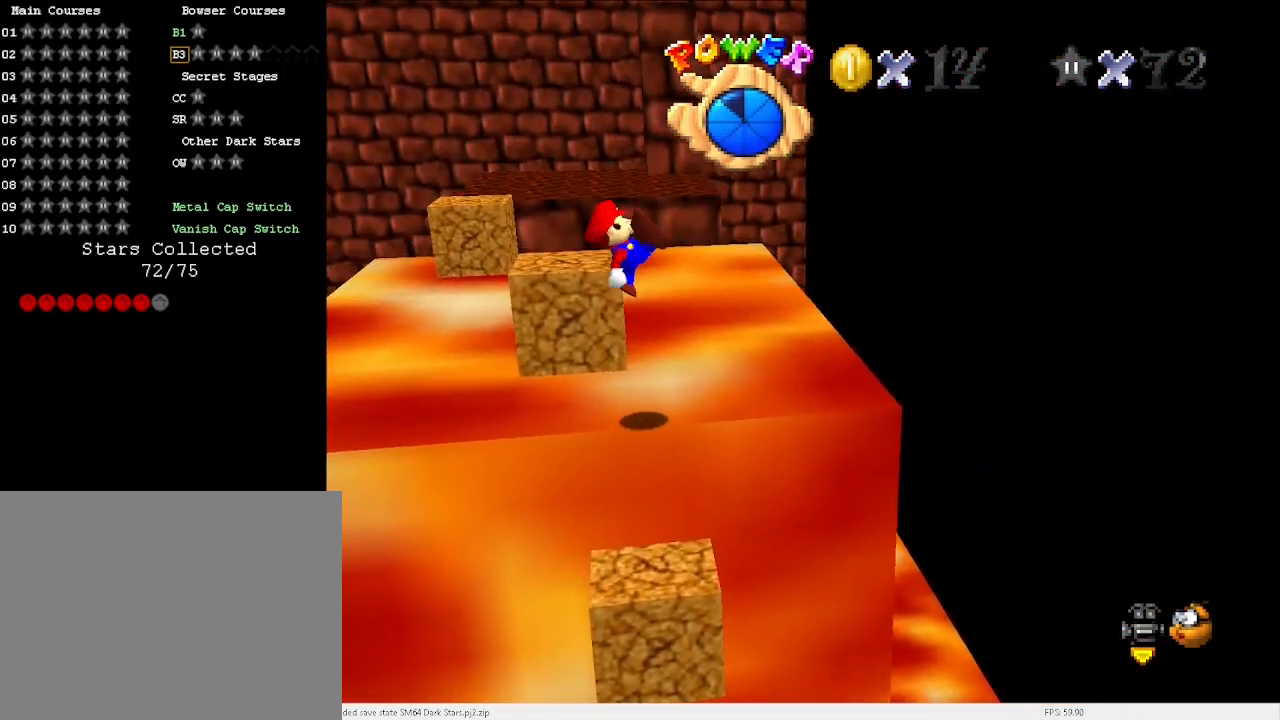
{"keys": ["right", "up"], "events": [[67, "c", "up"], [67, "right", "down"], [167, "d", "down"], [200, "d", "up"]]}
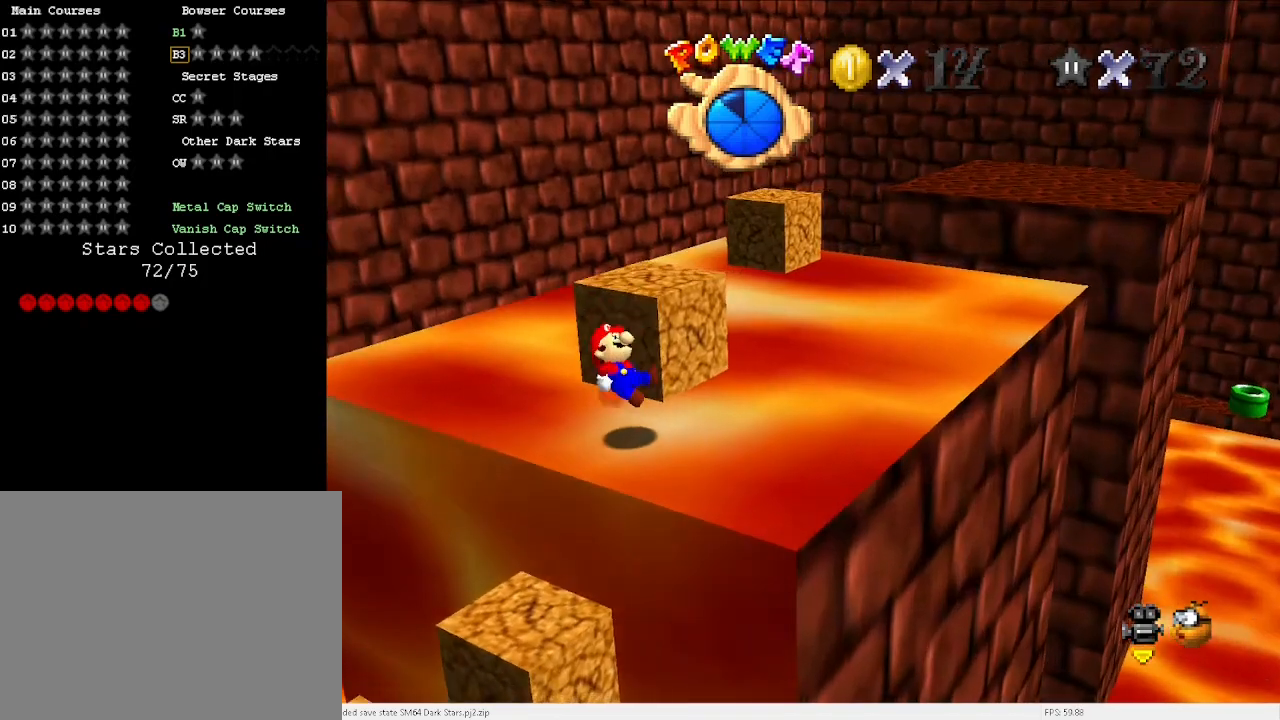
{"keys": ["right", "up"], "events": []}
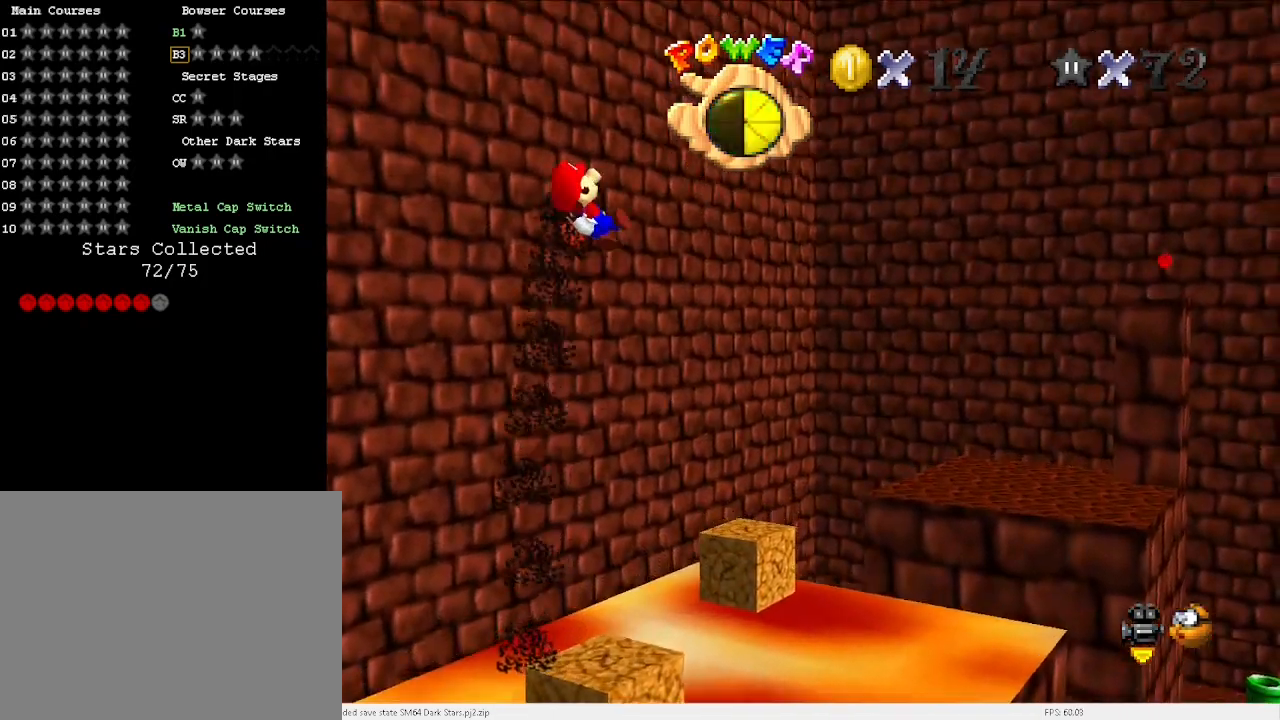
{"keys": ["right", "up"], "events": []}
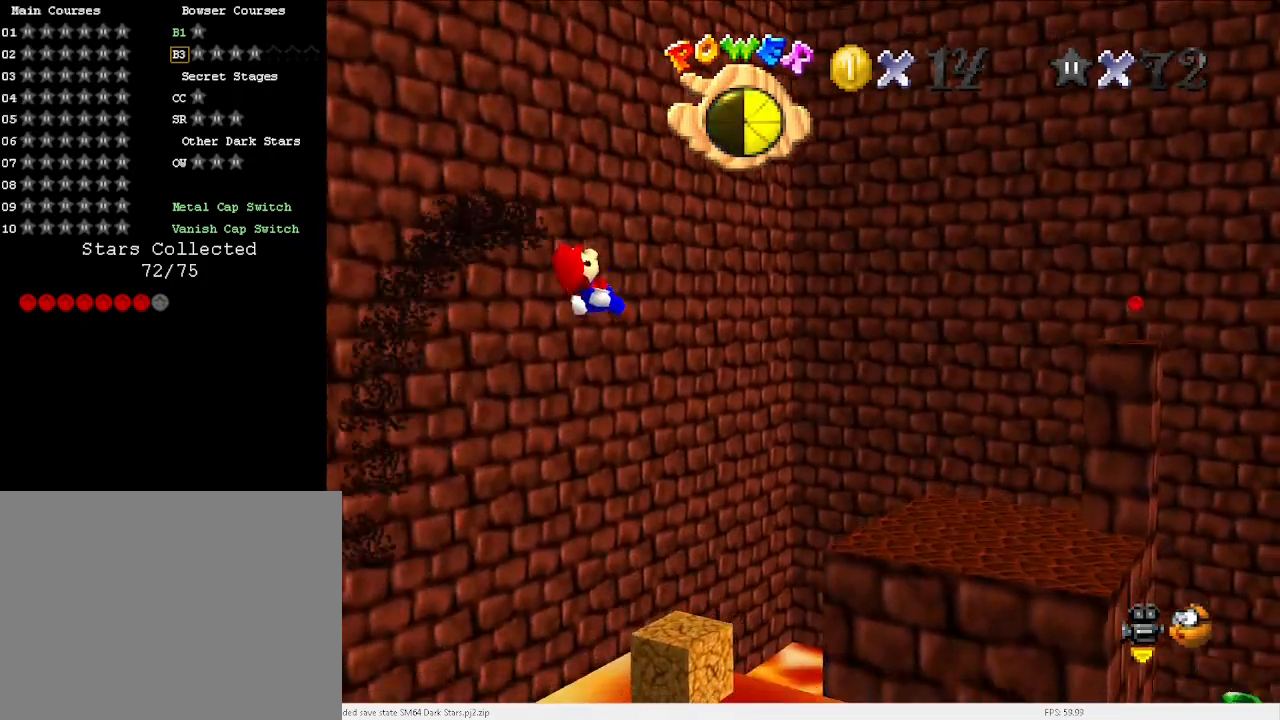
{"keys": ["right", "up"], "events": []}